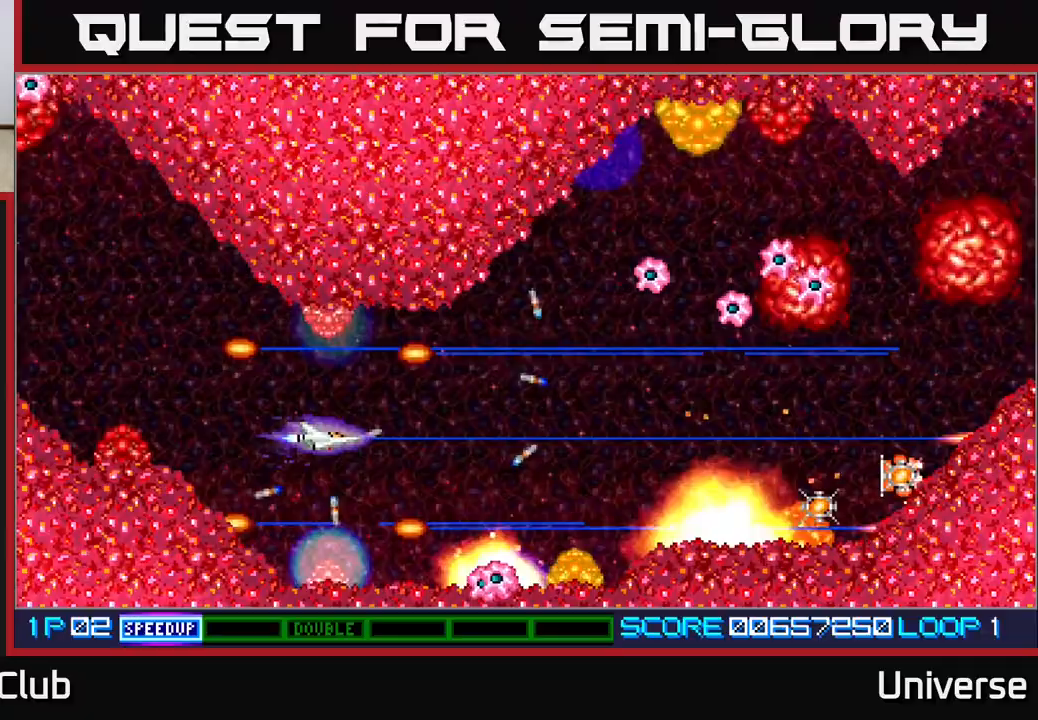
Gameplay with a controller (Xbox layout); each line is a JSON object with the inputs held at the frame after it. "events" lists button and stick changes between this image and that frame as [ms after this image, input, new state], when the widget could be followed in between. Not read: left_stick right_stick.
{"buttons": ["A", "DPAD_LEFT"], "events": [[150, "DPAD_LEFT", "down"], [233, "DPAD_LEFT", "up"], [467, "DPAD_LEFT", "down"]]}
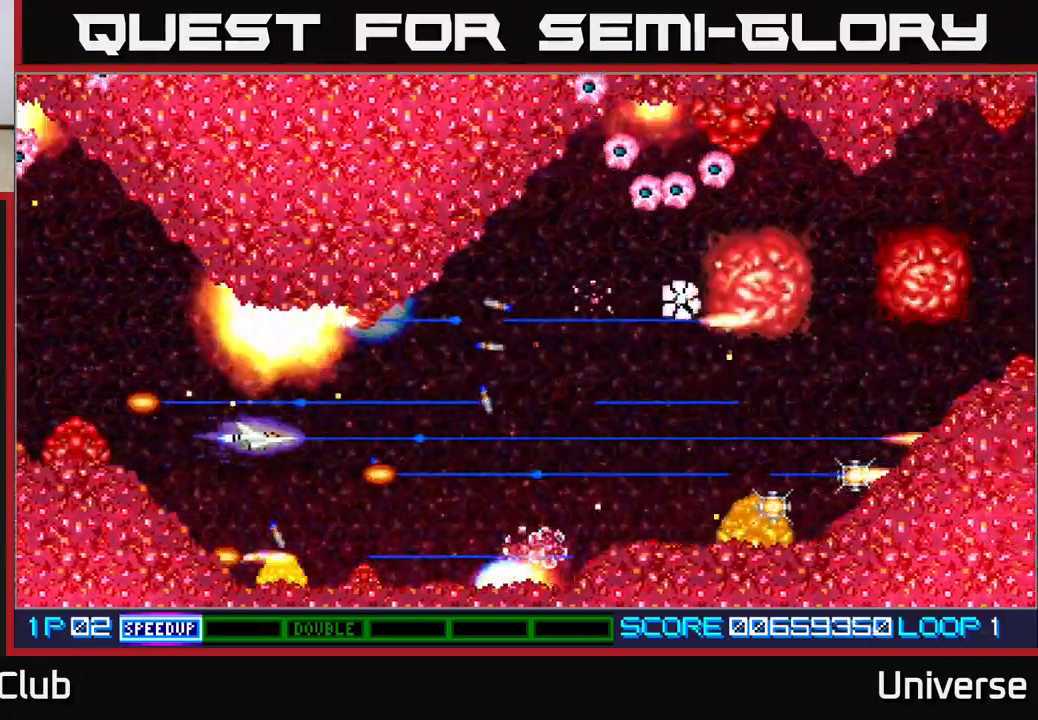
{"buttons": ["A"], "events": [[50, "DPAD_LEFT", "up"], [283, "DPAD_LEFT", "down"], [367, "DPAD_LEFT", "up"]]}
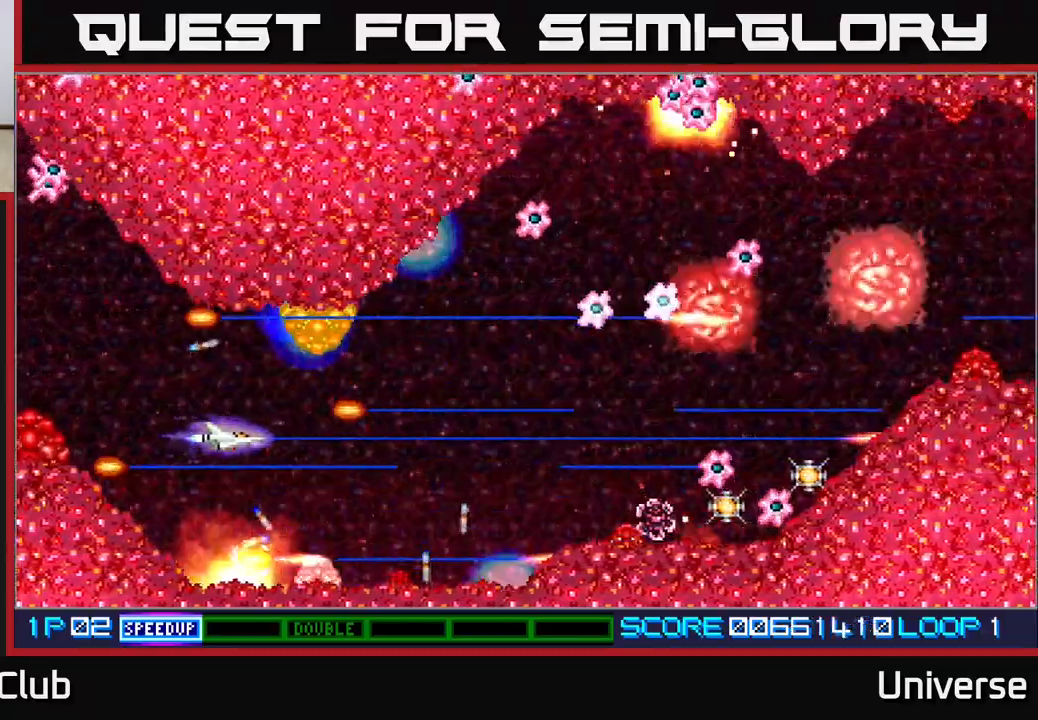
{"buttons": ["A", "DPAD_LEFT"], "events": [[133, "DPAD_LEFT", "down"], [217, "DPAD_LEFT", "up"], [467, "DPAD_LEFT", "down"]]}
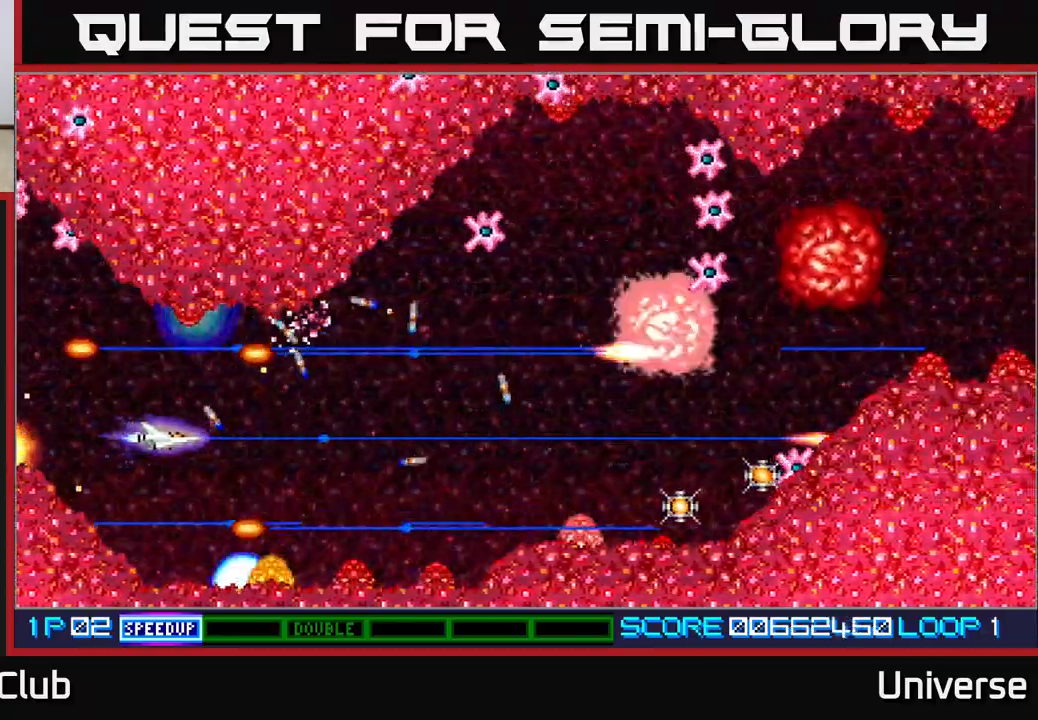
{"buttons": ["A"], "events": [[50, "DPAD_LEFT", "up"], [333, "DPAD_LEFT", "down"], [400, "DPAD_LEFT", "up"]]}
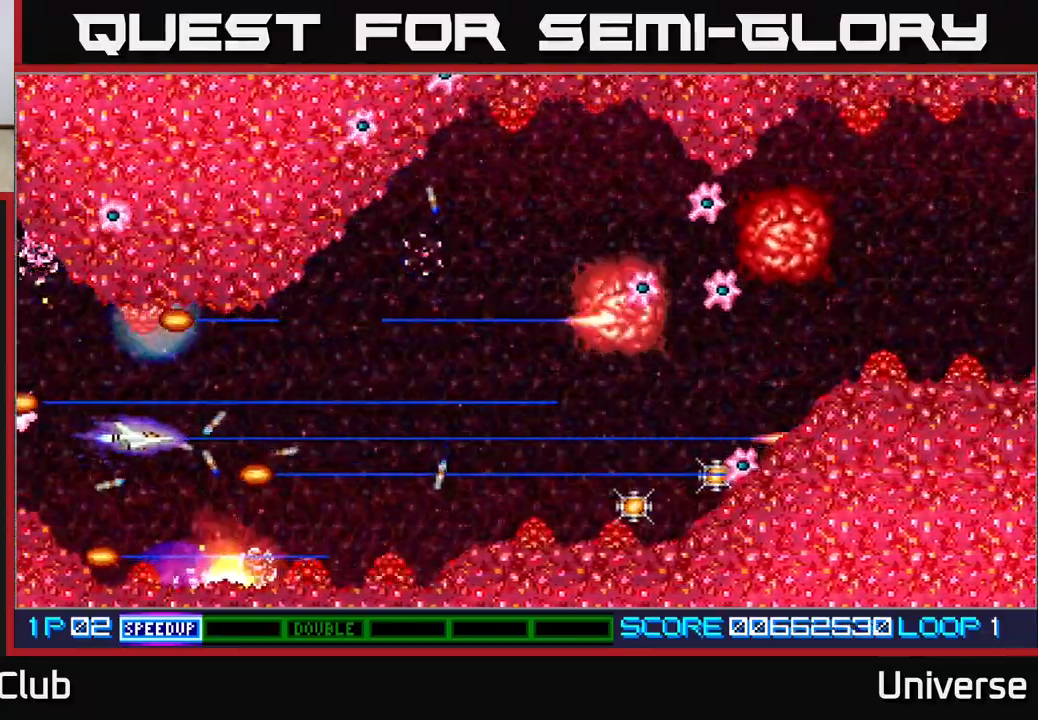
{"buttons": ["A", "DPAD_DOWN"], "events": [[467, "DPAD_DOWN", "down"]]}
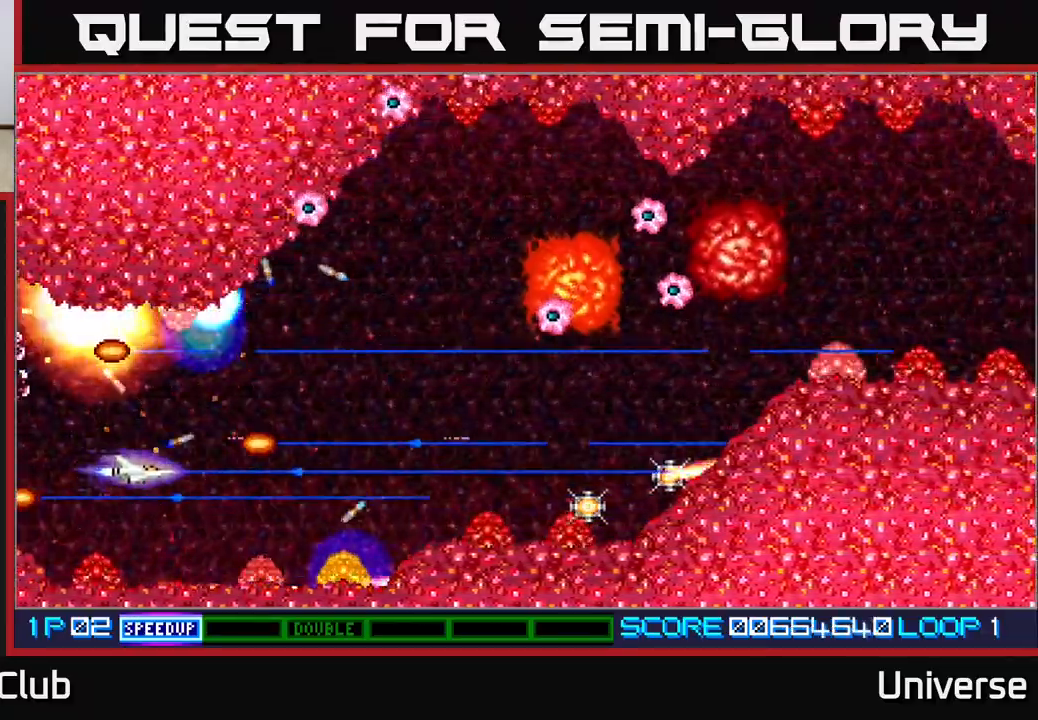
{"buttons": ["A"], "events": [[183, "DPAD_DOWN", "up"]]}
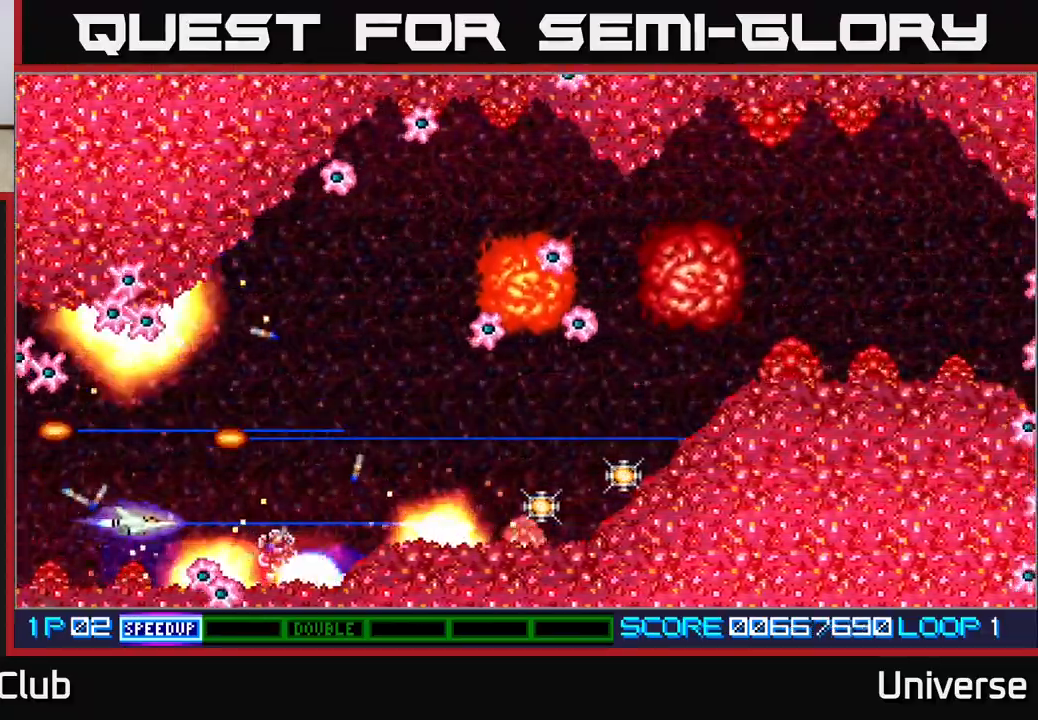
{"buttons": ["A", "DPAD_UP", "DPAD_RIGHT"], "events": [[200, "DPAD_UP", "down"], [283, "DPAD_RIGHT", "down"], [350, "DPAD_UP", "up"], [367, "DPAD_UP", "down"]]}
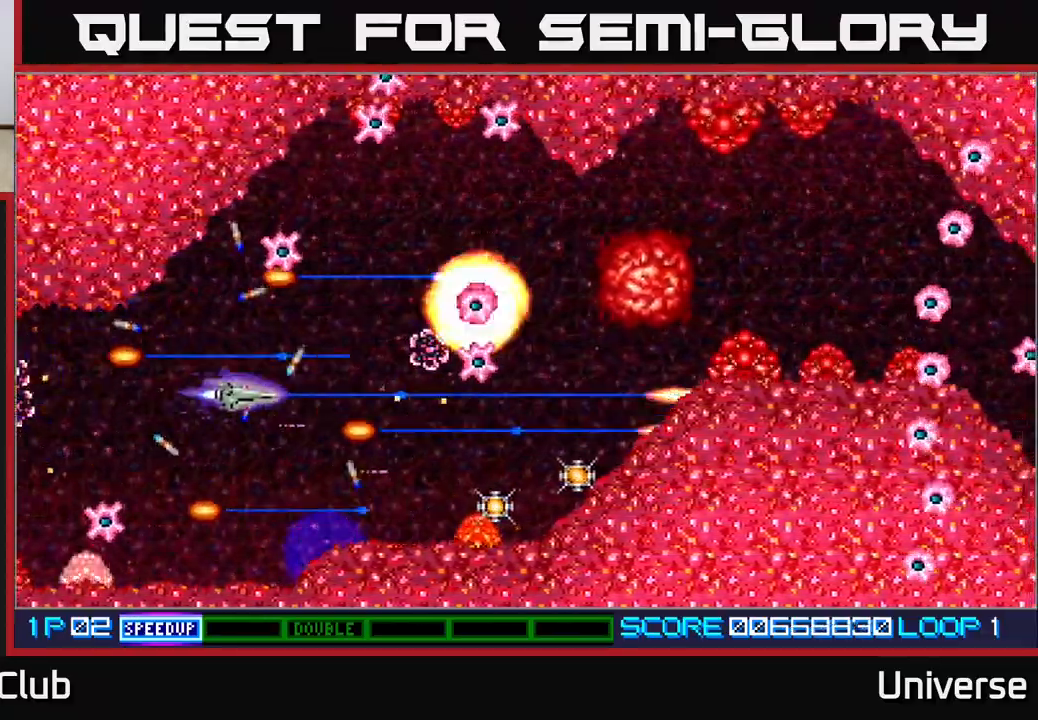
{"buttons": ["A", "DPAD_DOWN"], "events": [[267, "DPAD_RIGHT", "up"], [317, "DPAD_DOWN", "down"], [317, "DPAD_UP", "up"], [400, "DPAD_RIGHT", "down"], [417, "DPAD_RIGHT", "up"], [450, "DPAD_LEFT", "down"], [500, "DPAD_LEFT", "up"]]}
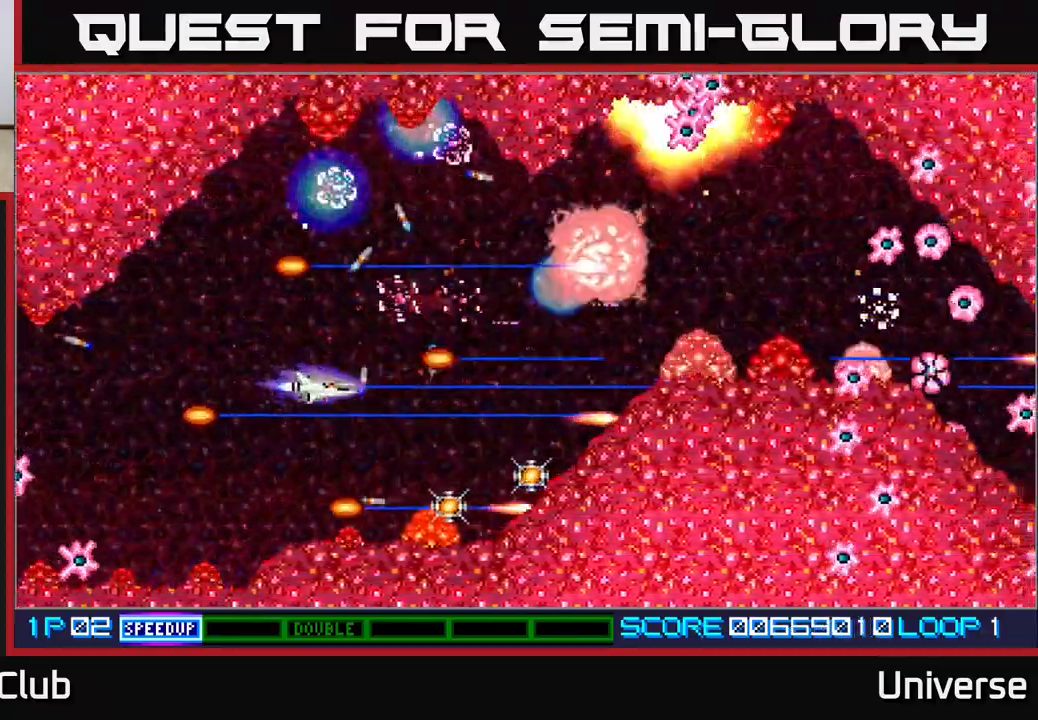
{"buttons": ["A", "DPAD_UP", "DPAD_RIGHT"], "events": [[67, "DPAD_RIGHT", "down"], [317, "DPAD_DOWN", "up"], [333, "DPAD_RIGHT", "up"], [333, "DPAD_UP", "down"], [500, "DPAD_RIGHT", "down"]]}
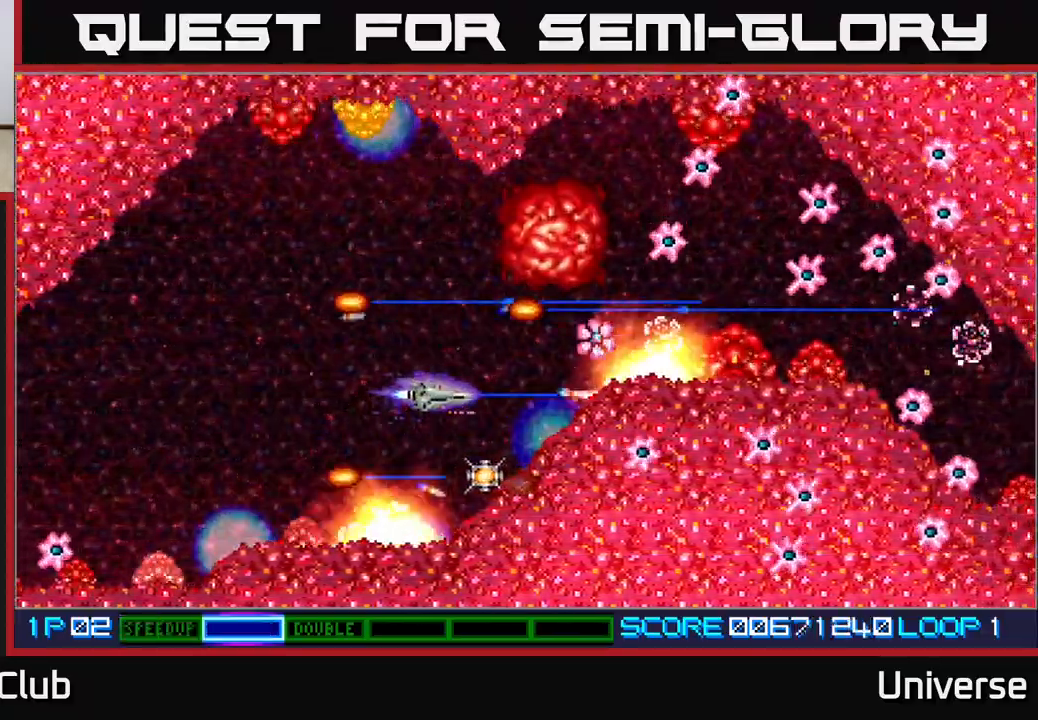
{"buttons": ["A", "DPAD_UP", "DPAD_LEFT"], "events": [[50, "DPAD_UP", "up"], [67, "DPAD_DOWN", "down"], [100, "DPAD_RIGHT", "up"], [200, "DPAD_LEFT", "down"], [217, "DPAD_DOWN", "up"], [283, "DPAD_UP", "down"]]}
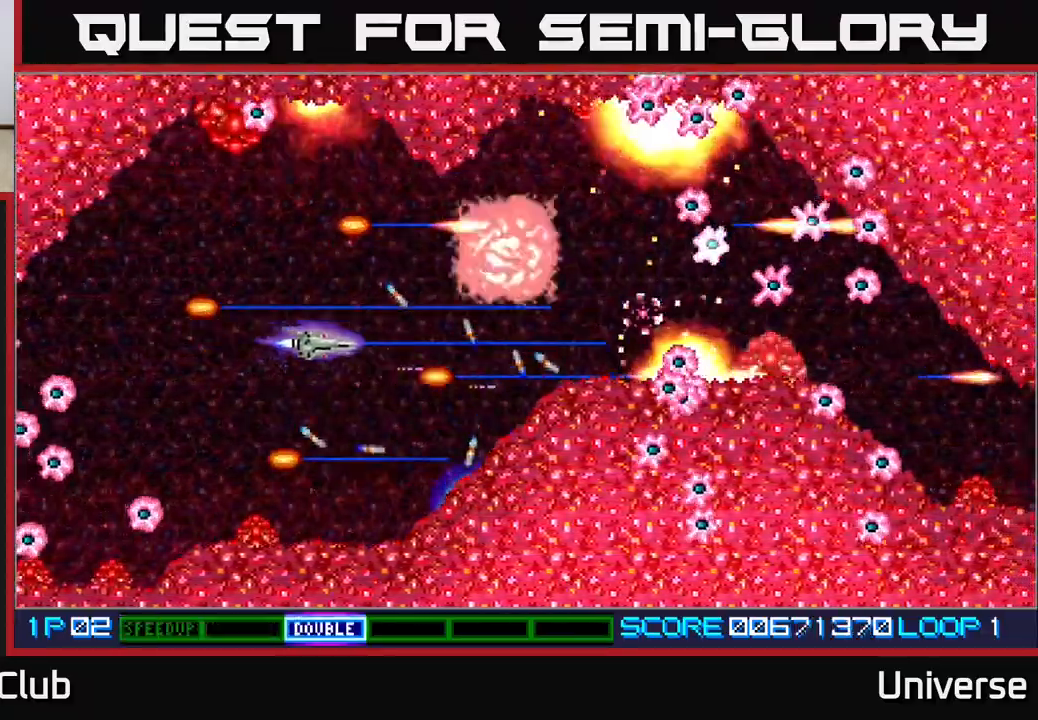
{"buttons": ["A", "DPAD_LEFT"], "events": [[283, "DPAD_UP", "up"], [317, "DPAD_DOWN", "down"], [350, "DPAD_LEFT", "up"], [450, "DPAD_LEFT", "down"], [483, "DPAD_DOWN", "up"]]}
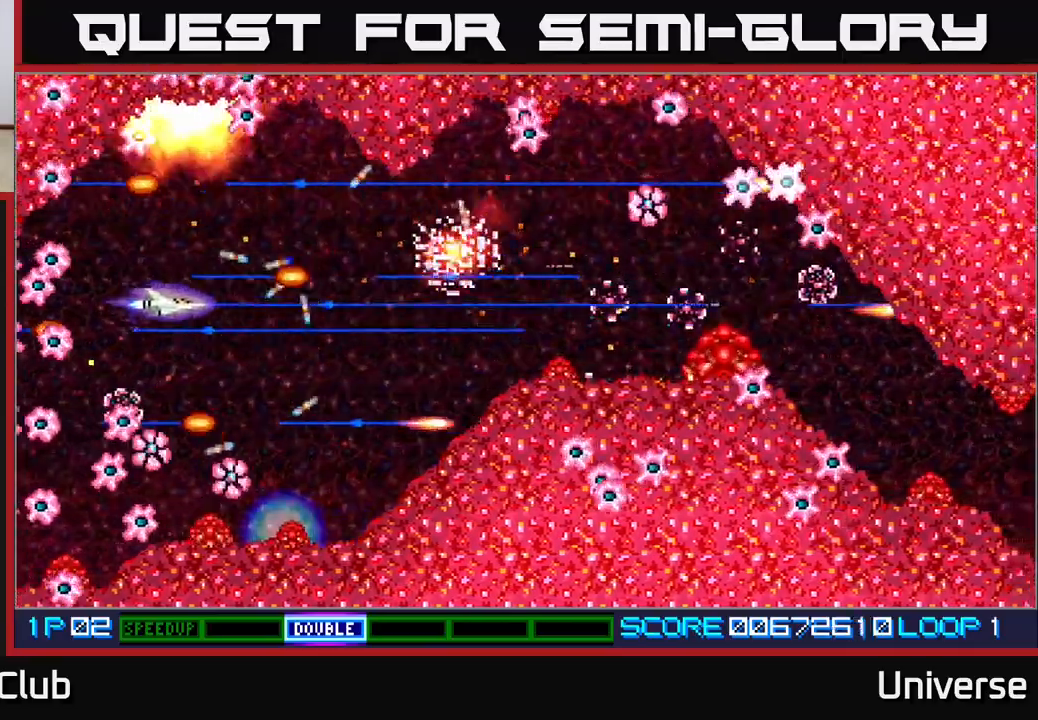
{"buttons": ["A", "DPAD_RIGHT"]}
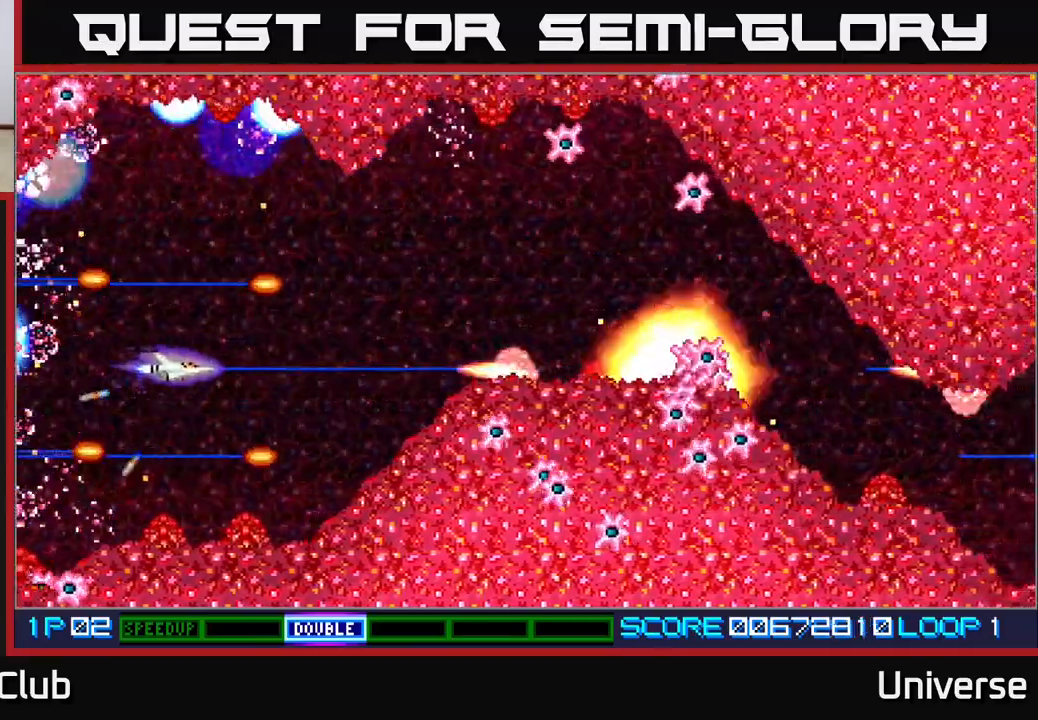
{"buttons": ["A", "DPAD_DOWN", "DPAD_RIGHT"], "events": [[33, "DPAD_UP", "down"], [67, "DPAD_RIGHT", "up"], [467, "DPAD_RIGHT", "down"], [467, "DPAD_UP", "up"], [483, "DPAD_DOWN", "down"]]}
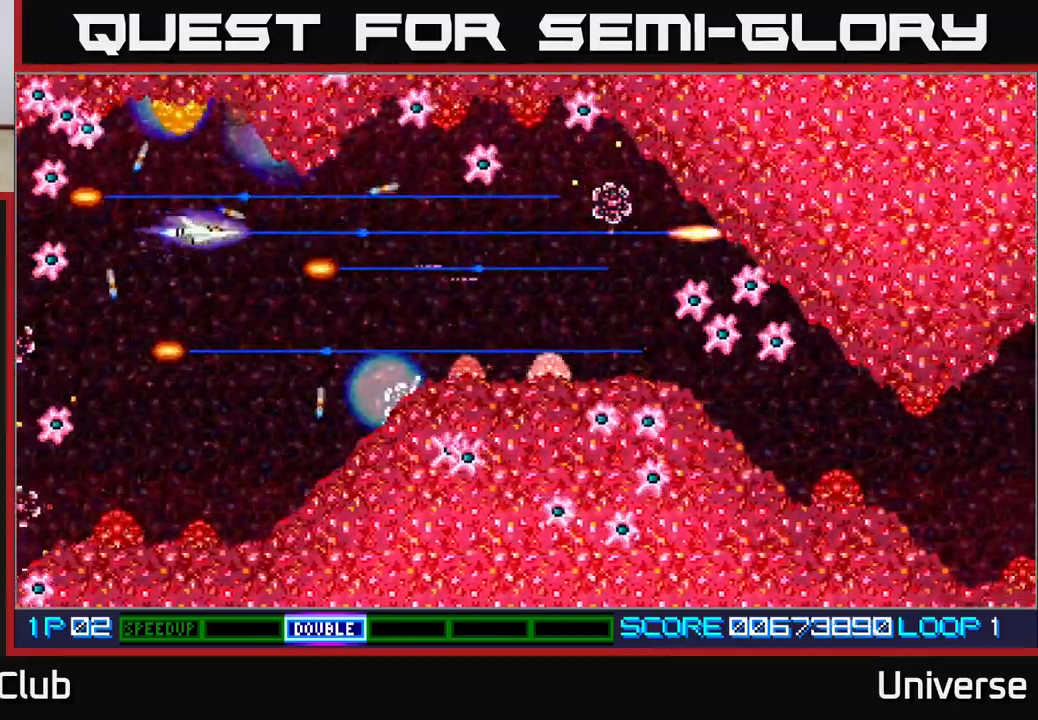
{"buttons": ["A", "DPAD_DOWN"], "events": [[17, "DPAD_RIGHT", "up"], [283, "DPAD_DOWN", "up"], [483, "DPAD_DOWN", "down"]]}
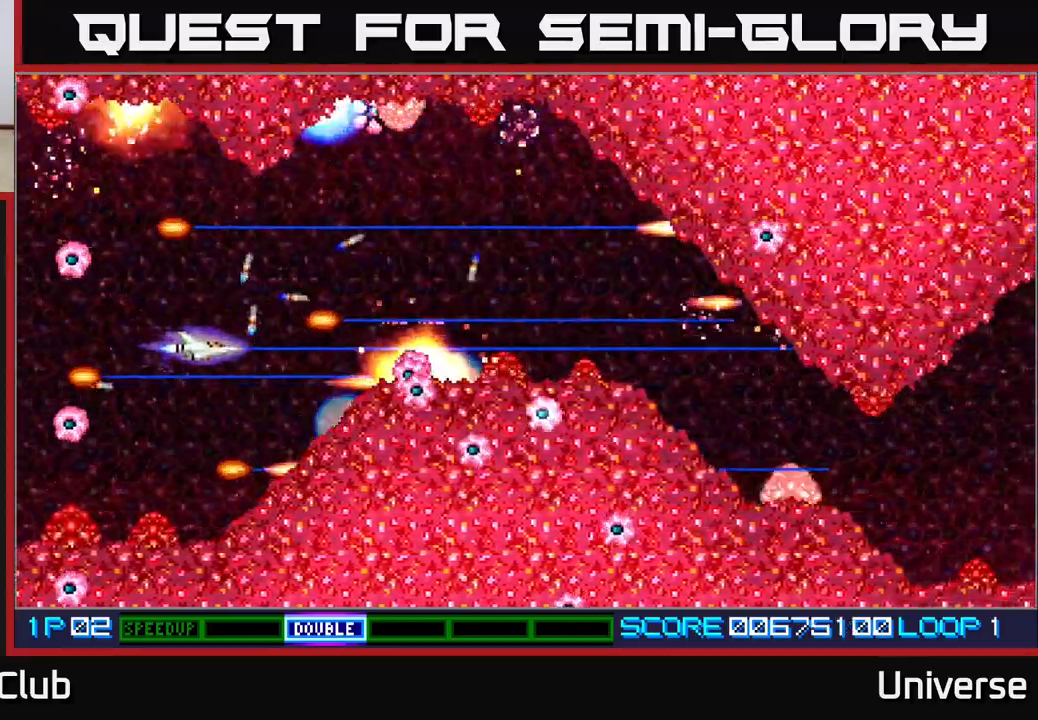
{"buttons": ["A", "DPAD_LEFT"], "events": [[67, "DPAD_DOWN", "up"], [500, "DPAD_LEFT", "down"]]}
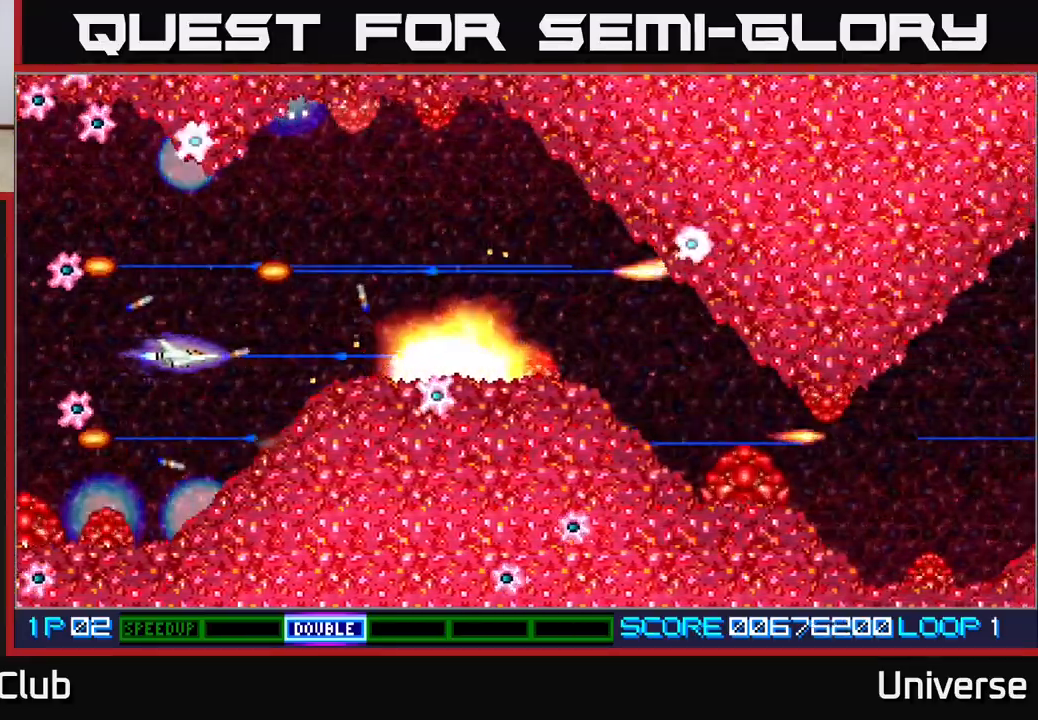
{"buttons": ["A", "DPAD_UP", "DPAD_RIGHT"], "events": [[83, "DPAD_UP", "down"], [133, "DPAD_LEFT", "up"], [217, "DPAD_RIGHT", "down"]]}
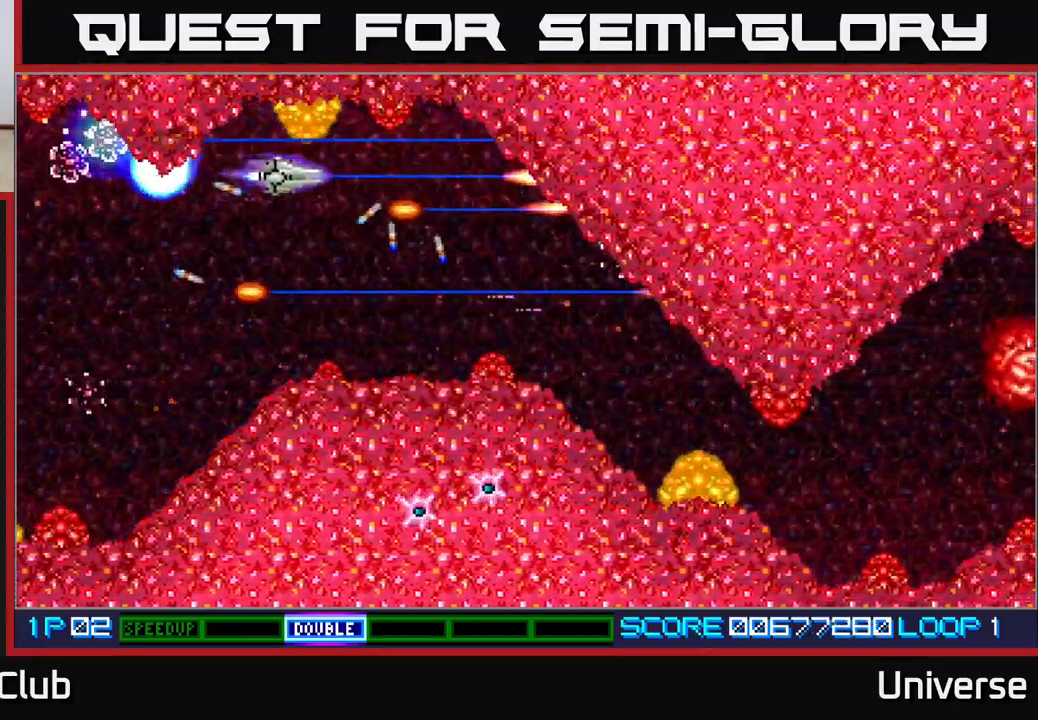
{"buttons": ["A", "DPAD_LEFT"]}
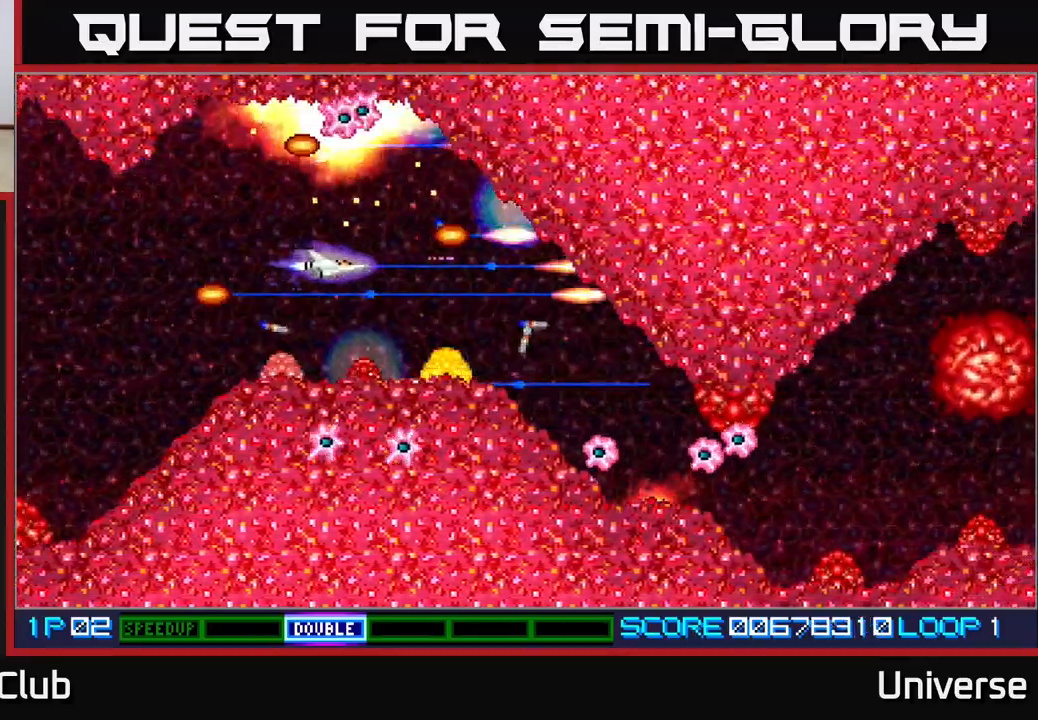
{"buttons": ["A"], "events": [[67, "DPAD_UP", "down"], [133, "DPAD_LEFT", "up"], [150, "DPAD_RIGHT", "down"], [167, "DPAD_UP", "up"], [200, "DPAD_DOWN", "down"], [200, "DPAD_RIGHT", "up"], [250, "DPAD_LEFT", "down"], [267, "DPAD_DOWN", "up"], [417, "DPAD_LEFT", "up"]]}
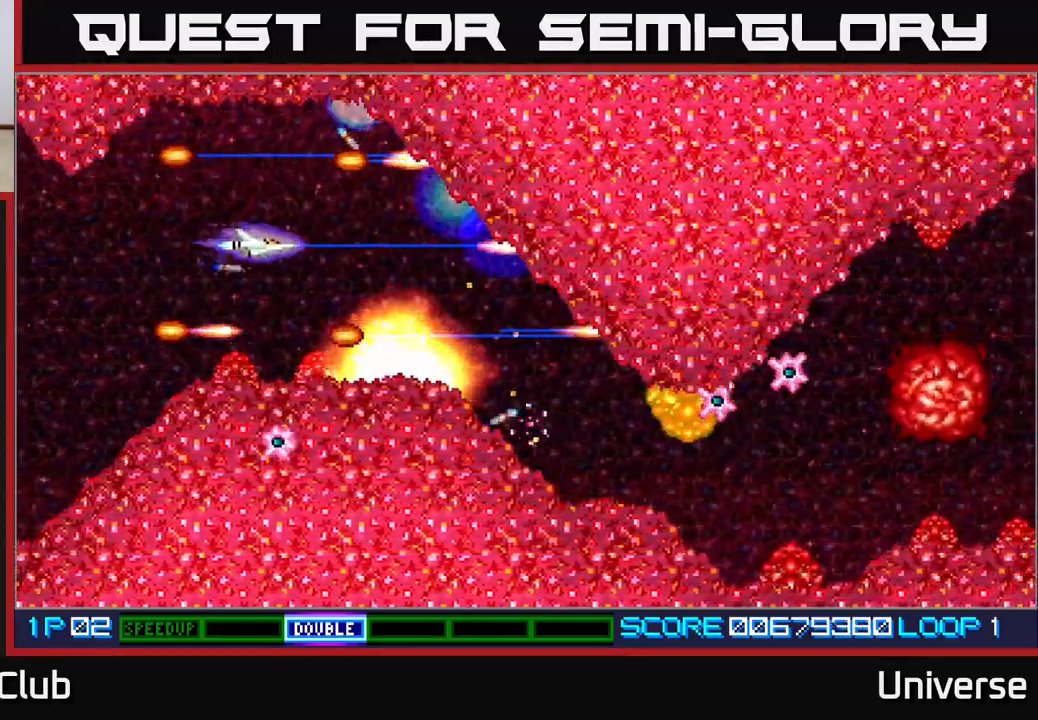
{"buttons": ["A", "DPAD_LEFT"], "events": [[150, "DPAD_LEFT", "down"], [250, "DPAD_LEFT", "up"], [433, "DPAD_LEFT", "down"]]}
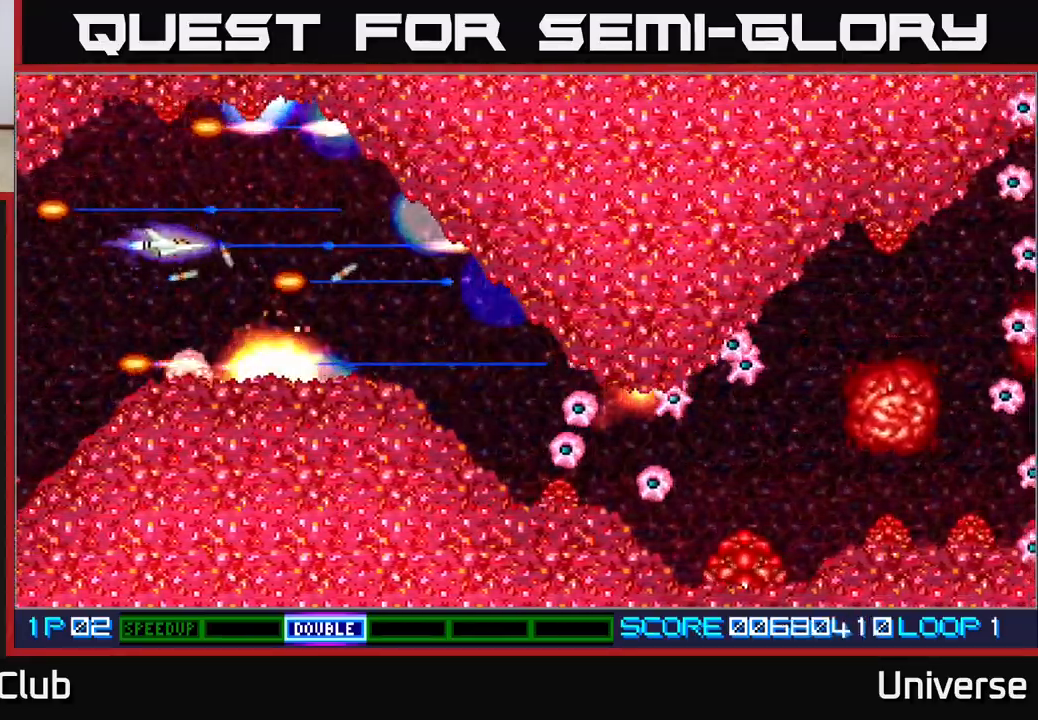
{"buttons": ["A"], "events": [[50, "DPAD_LEFT", "up"], [217, "DPAD_LEFT", "down"], [333, "DPAD_LEFT", "up"]]}
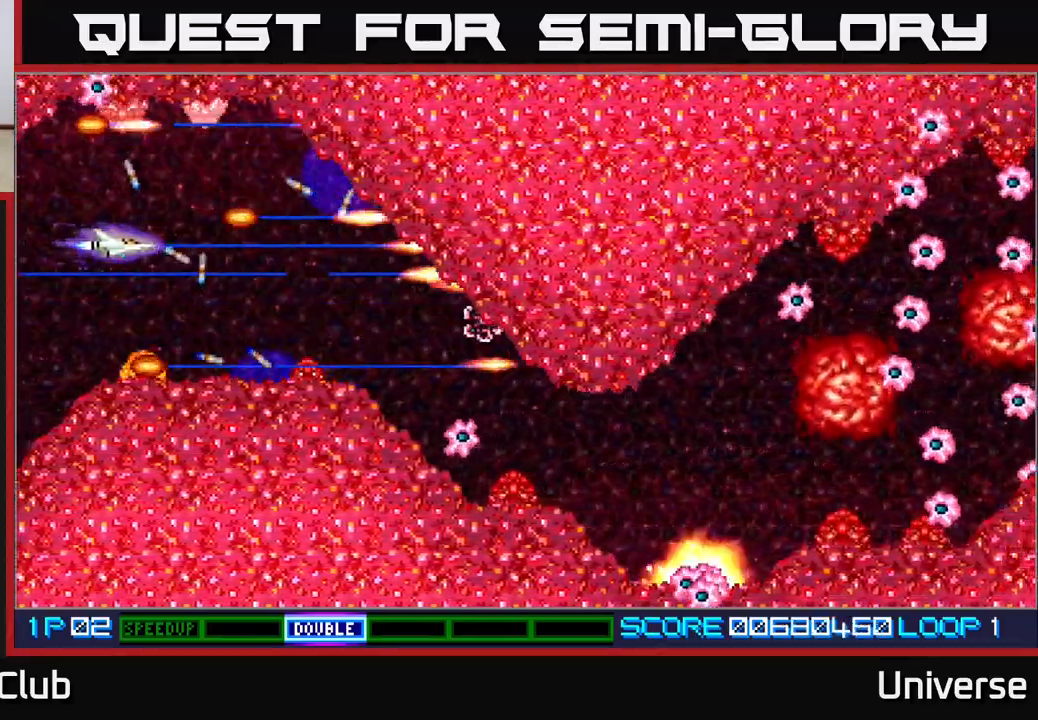
{"buttons": ["A", "DPAD_DOWN", "DPAD_RIGHT"], "events": [[283, "DPAD_RIGHT", "down"], [400, "DPAD_DOWN", "down"], [433, "DPAD_DOWN", "up"], [483, "DPAD_DOWN", "down"]]}
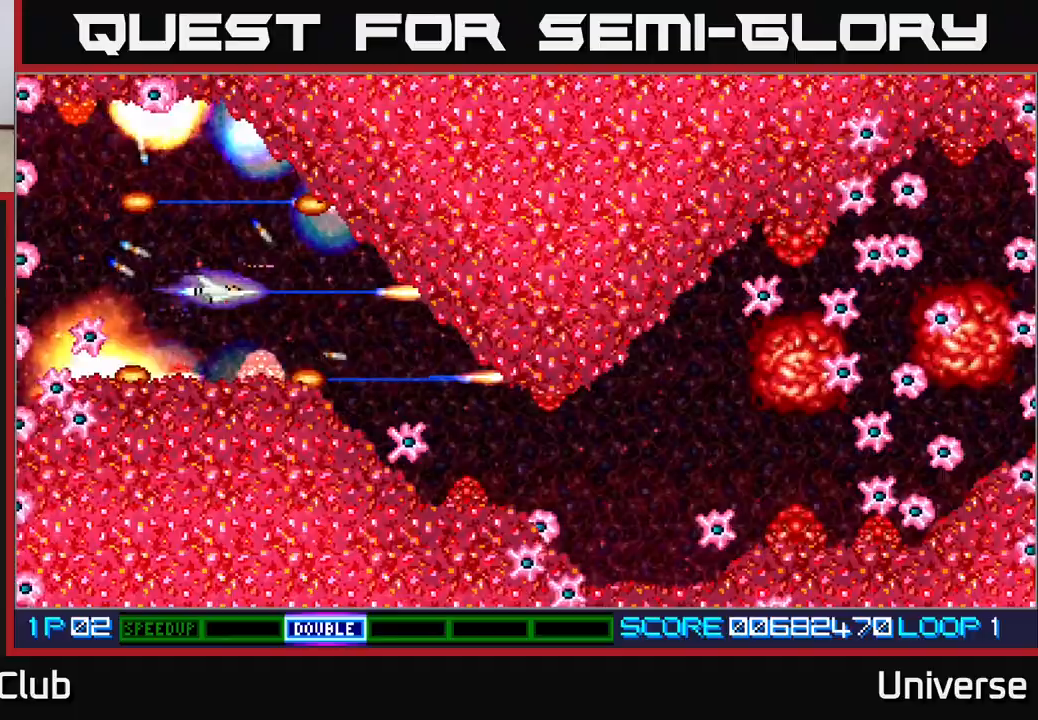
{"buttons": ["A", "DPAD_DOWN"], "events": [[283, "DPAD_DOWN", "up"], [300, "DPAD_UP", "down"], [383, "DPAD_UP", "up"], [417, "DPAD_DOWN", "down"], [450, "DPAD_RIGHT", "up"]]}
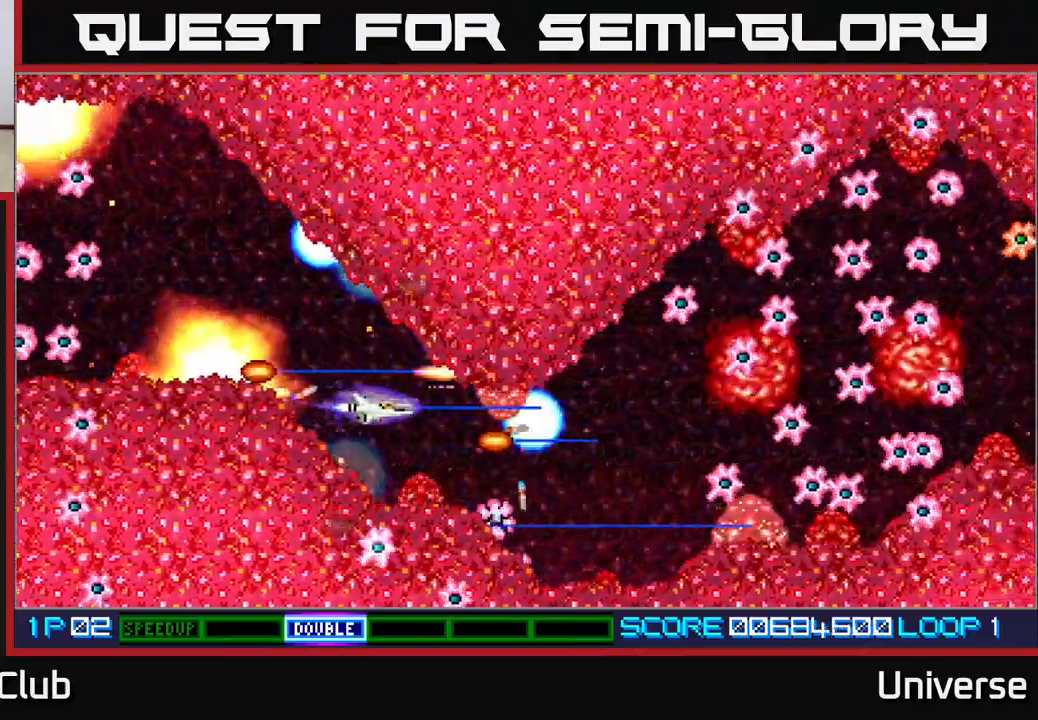
{"buttons": ["A"], "events": [[33, "DPAD_DOWN", "up"], [250, "DPAD_DOWN", "down"], [333, "DPAD_DOWN", "up"]]}
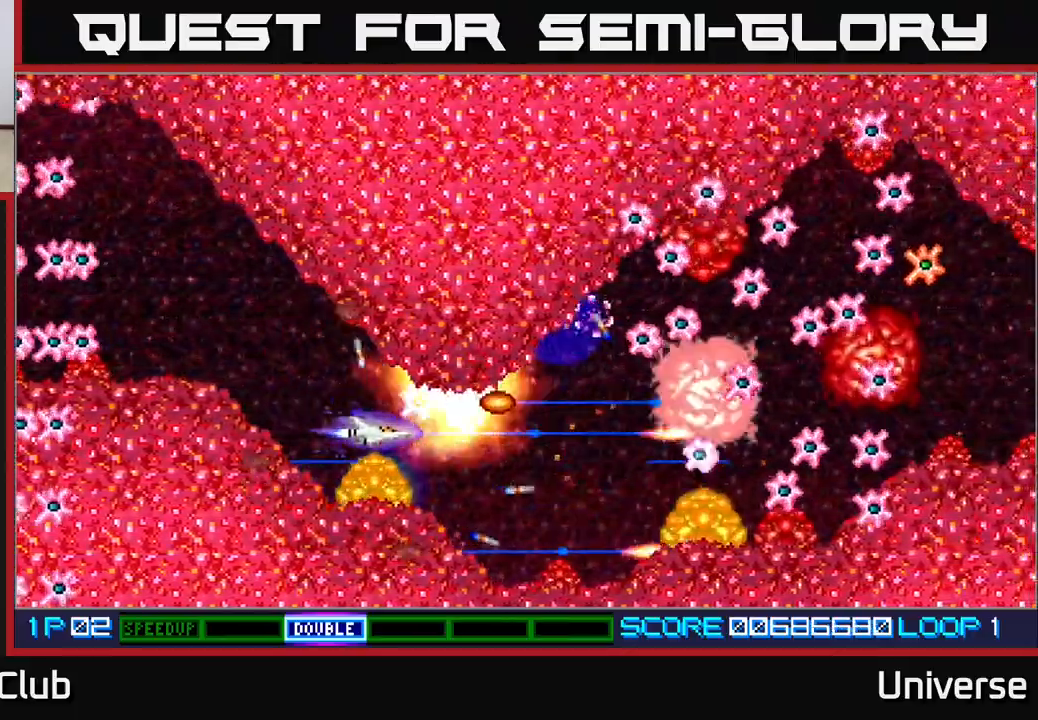
{"buttons": ["A", "DPAD_UP"], "events": [[83, "DPAD_RIGHT", "down"], [133, "DPAD_DOWN", "down"], [267, "DPAD_DOWN", "up"], [333, "DPAD_UP", "down"], [383, "DPAD_UP", "up"], [400, "DPAD_UP", "down"], [450, "DPAD_RIGHT", "up"]]}
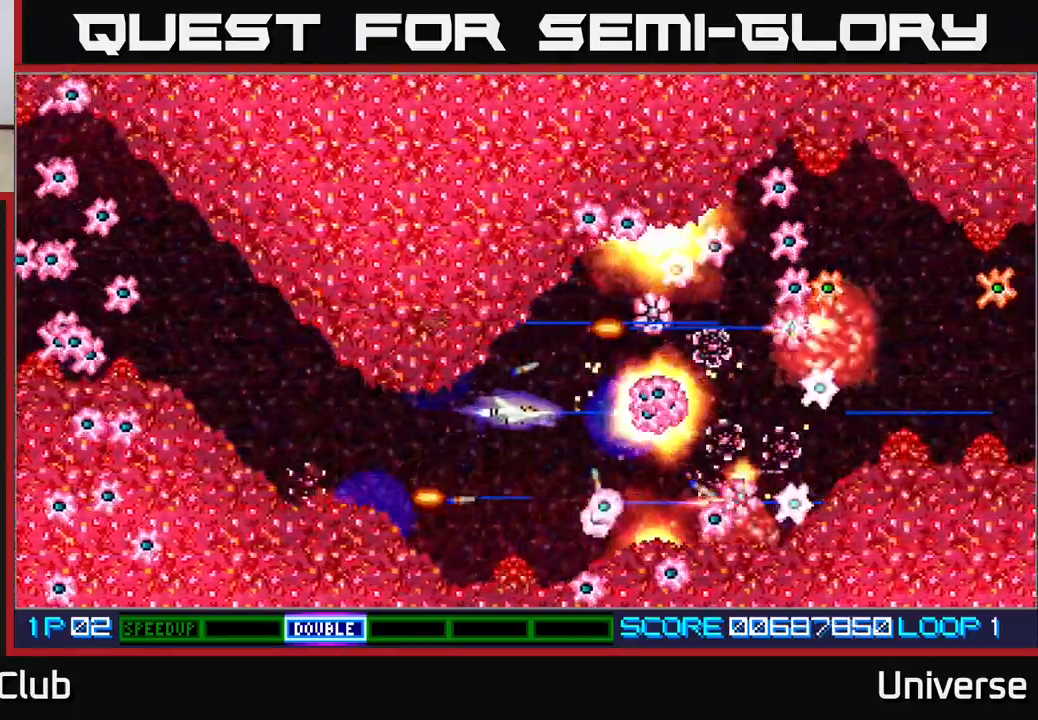
{"buttons": ["A", "DPAD_UP", "DPAD_LEFT"]}
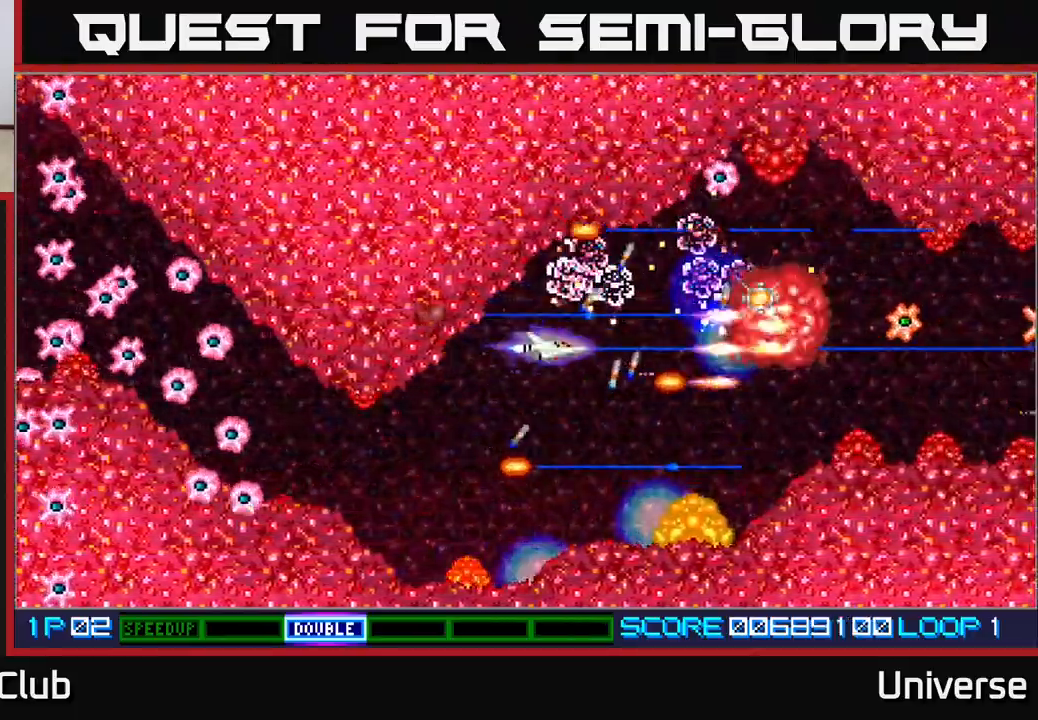
{"buttons": ["A", "DPAD_UP", "DPAD_RIGHT"]}
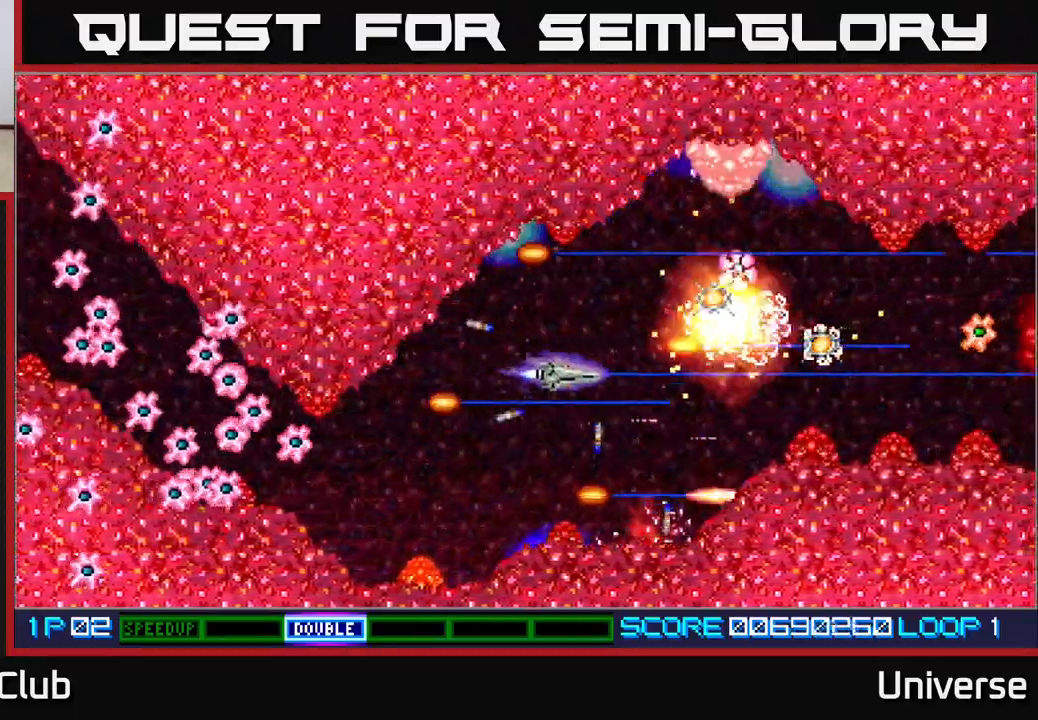
{"buttons": ["A", "DPAD_RIGHT"], "events": [[217, "DPAD_UP", "up"], [233, "DPAD_DOWN", "down"], [233, "DPAD_RIGHT", "up"], [250, "DPAD_LEFT", "down"], [367, "DPAD_DOWN", "up"], [483, "DPAD_DOWN", "down"], [500, "DPAD_DOWN", "up"], [500, "DPAD_LEFT", "up"], [500, "DPAD_RIGHT", "down"]]}
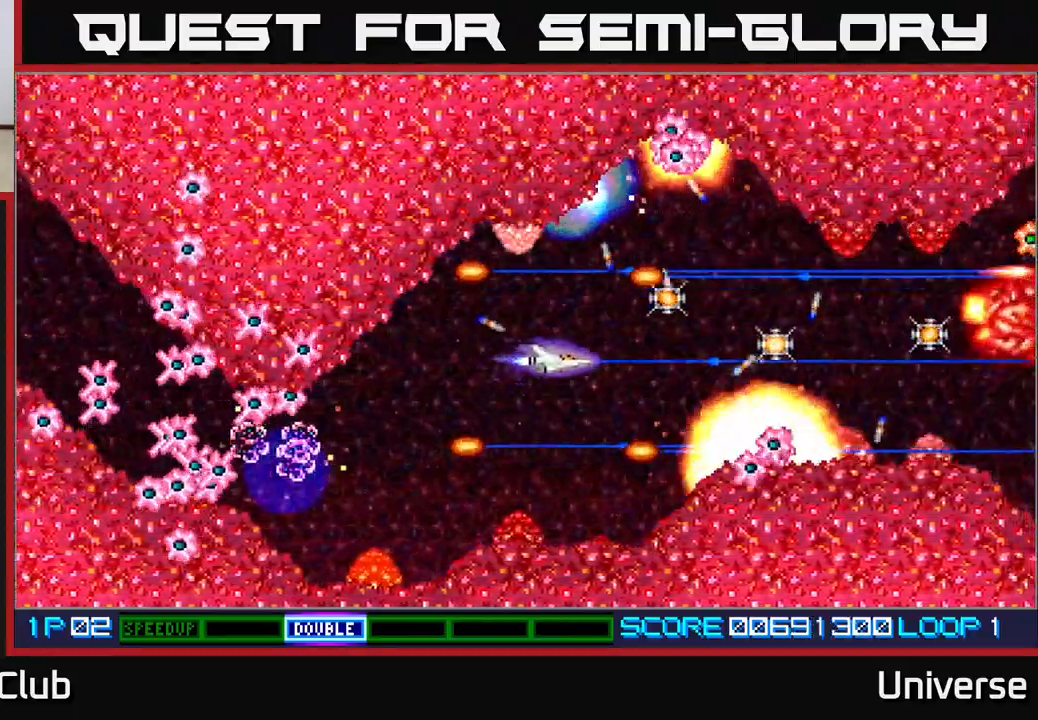
{"buttons": ["A", "DPAD_DOWN", "DPAD_RIGHT"], "events": [[33, "DPAD_UP", "down"], [167, "DPAD_RIGHT", "up"], [200, "DPAD_RIGHT", "down"], [267, "DPAD_UP", "up"], [300, "DPAD_DOWN", "down"]]}
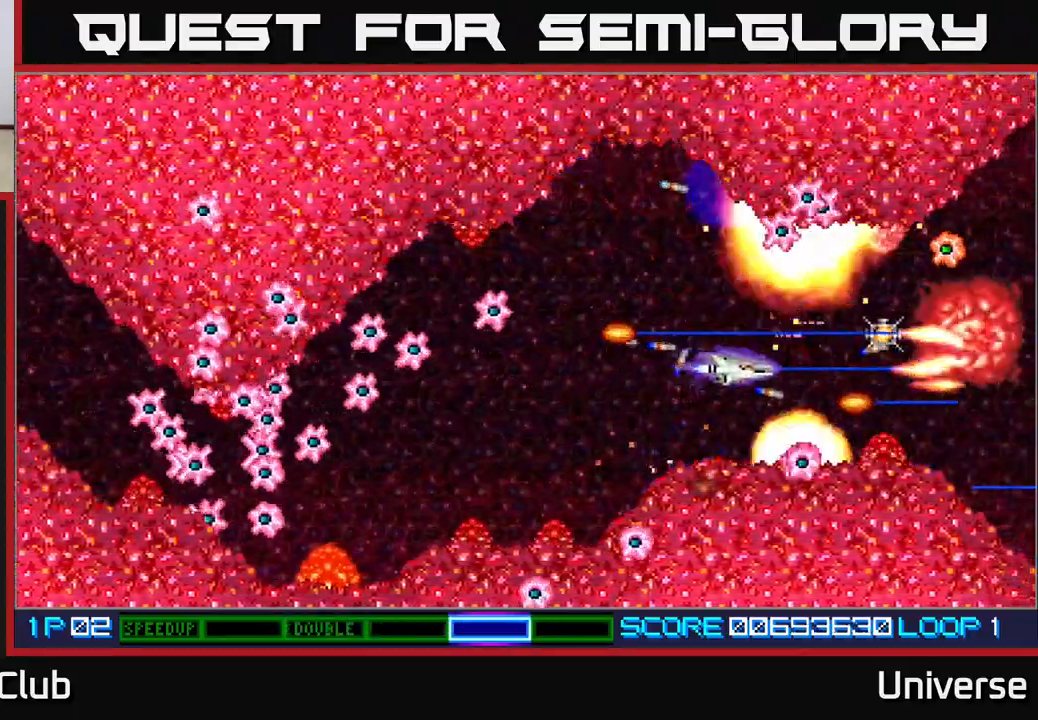
{"buttons": ["A", "DPAD_LEFT"]}
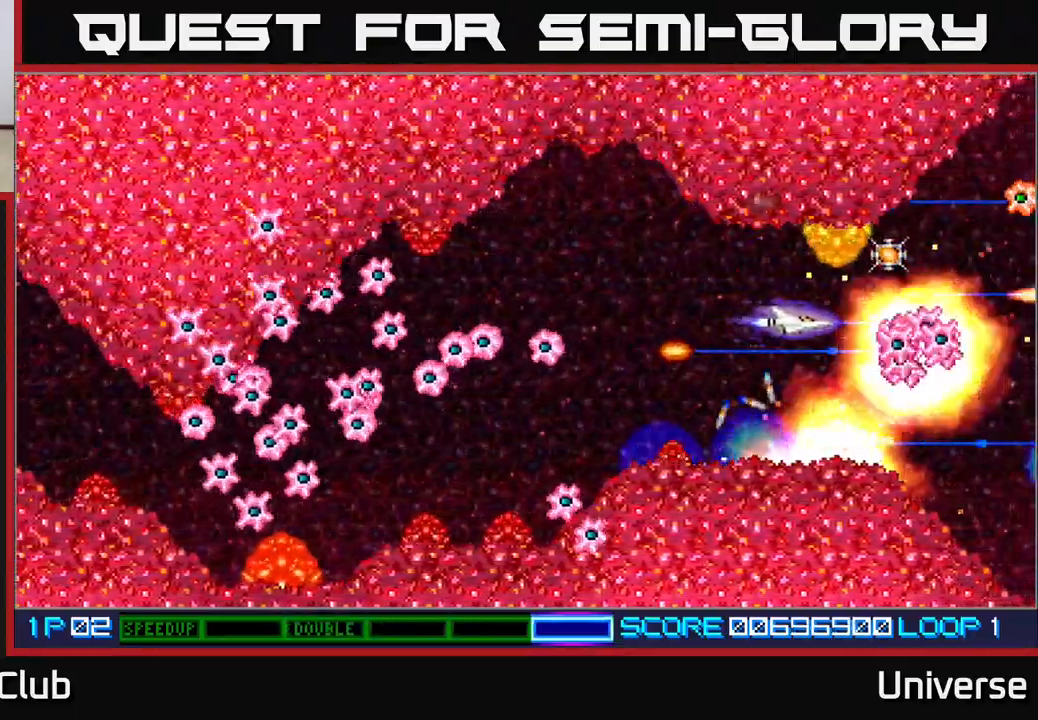
{"buttons": ["A", "DPAD_LEFT"], "events": [[133, "DPAD_UP", "down"], [233, "DPAD_UP", "up"], [333, "DPAD_DOWN", "down"], [467, "DPAD_DOWN", "up"]]}